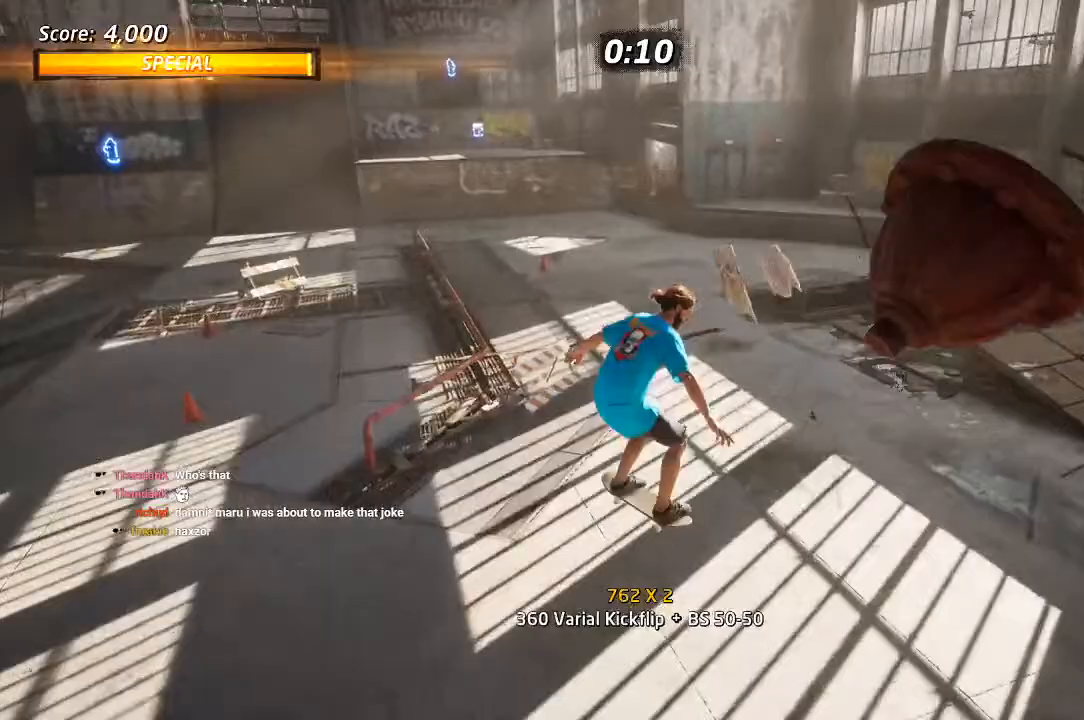
Gameplay with a controller (PlayStation layout); each line is a JSON object with the inputs held at the frame after it. "events" lists button and stick changes between this image and that frame as [ms after this image, input, new state], when the widget could be followed in between. Not read: R3.
{"buttons": [], "left_stick": "center", "right_stick": "center"}
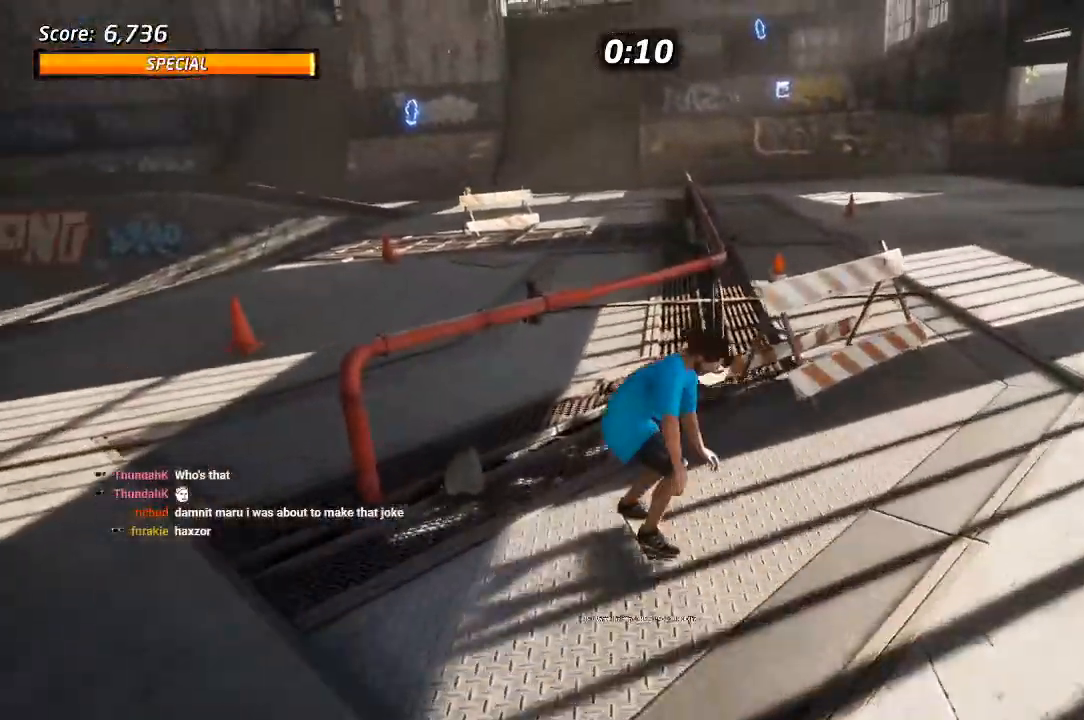
{"buttons": ["TRIANGLE"], "left_stick": "center", "right_stick": "center"}
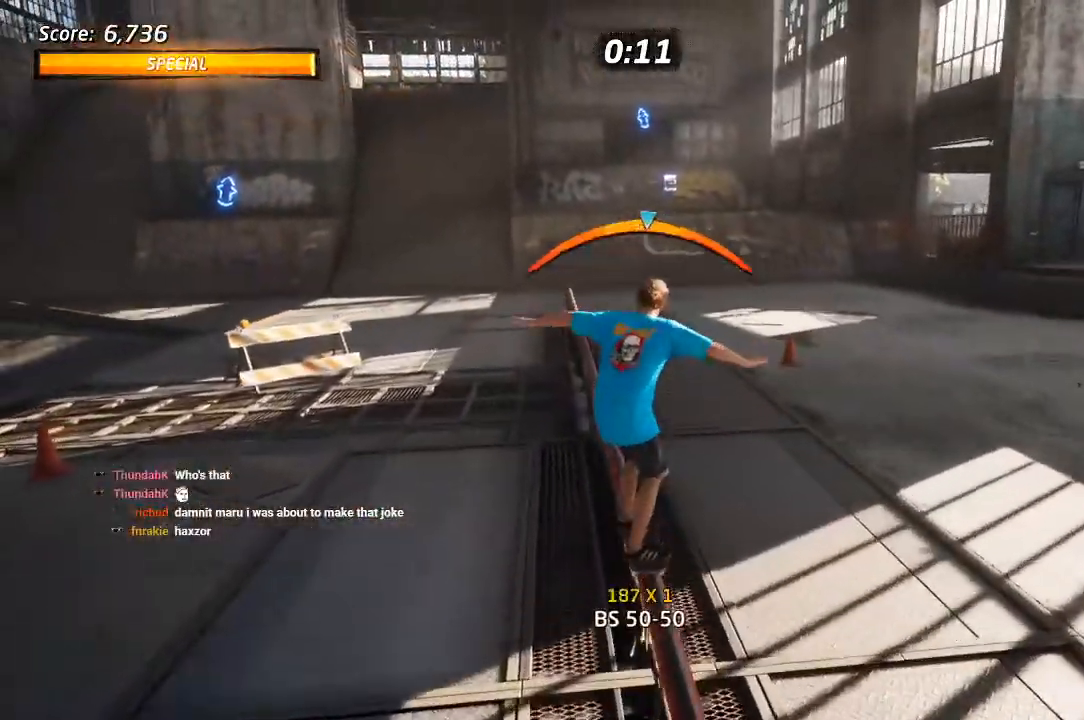
{"buttons": ["R1"], "left_stick": "center", "right_stick": "center", "events": [[83, "TRIANGLE", "up"], [133, "CROSS", "down"], [183, "DPAD_UP", "down"], [200, "CROSS", "up"], [200, "SQUARE", "down"], [233, "R1", "down"], [300, "SQUARE", "up"], [350, "SQUARE", "down"], [367, "DPAD_UP", "up"], [450, "SQUARE", "up"]]}
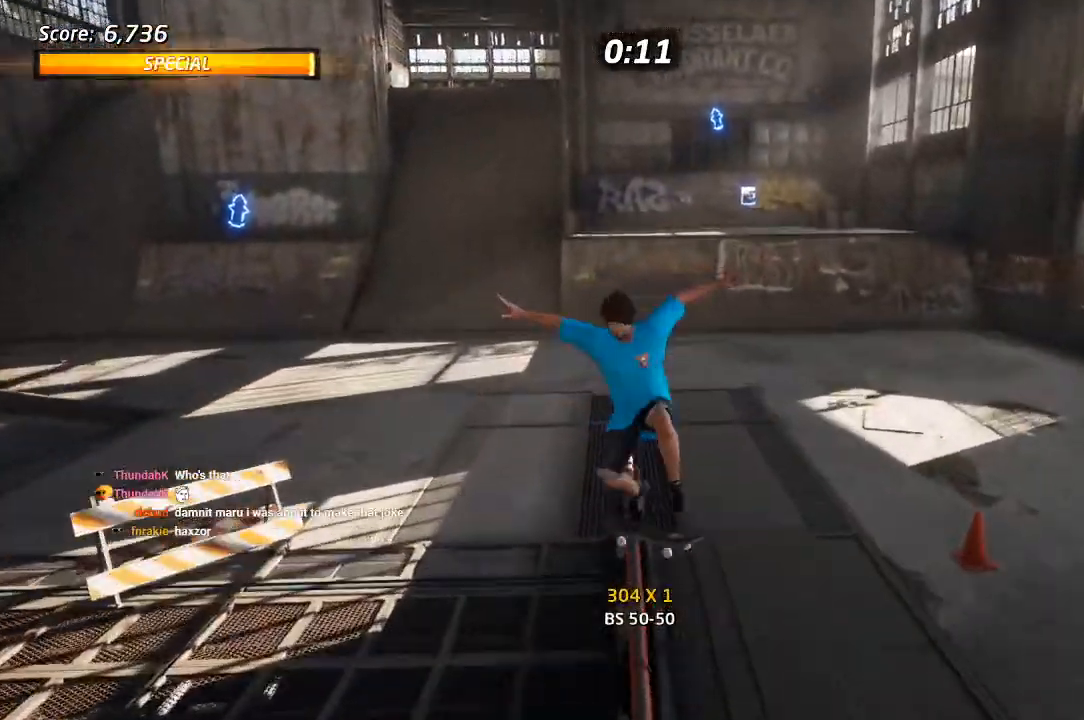
{"buttons": ["TRIANGLE", "DPAD_LEFT"], "left_stick": "center", "right_stick": "center", "events": [[17, "DPAD_UP", "down"], [100, "DPAD_UP", "up"], [167, "DPAD_UP", "down"], [200, "TRIANGLE", "down"], [317, "DPAD_UP", "up"], [383, "R1", "up"], [467, "DPAD_LEFT", "down"]]}
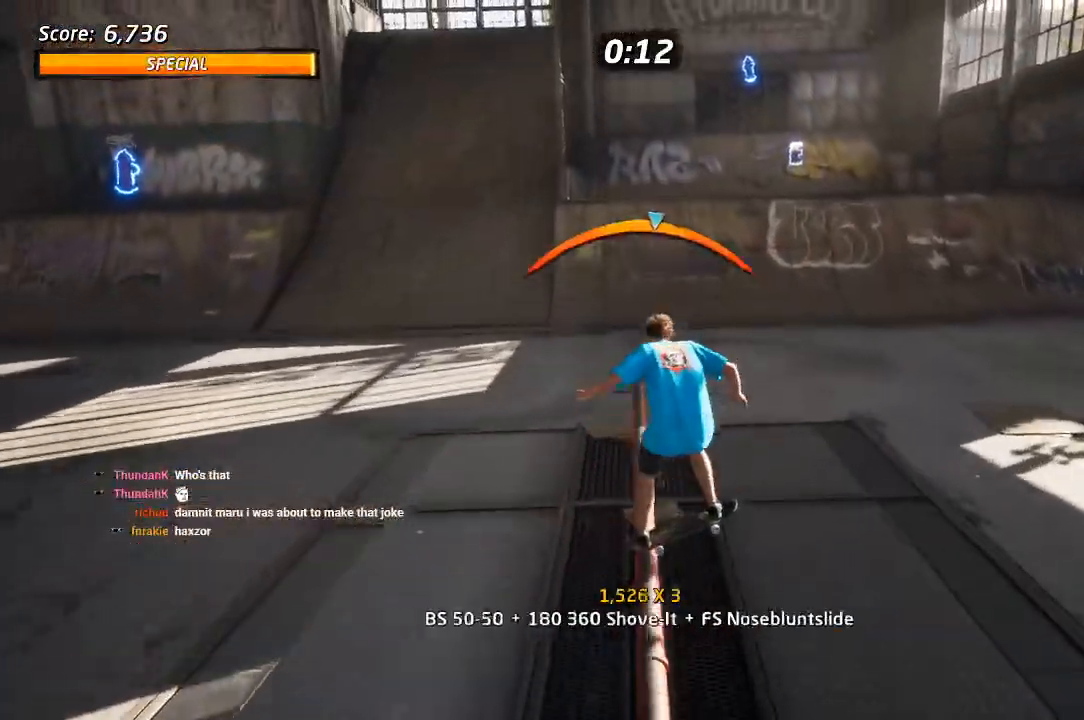
{"buttons": [], "left_stick": "center", "right_stick": "center"}
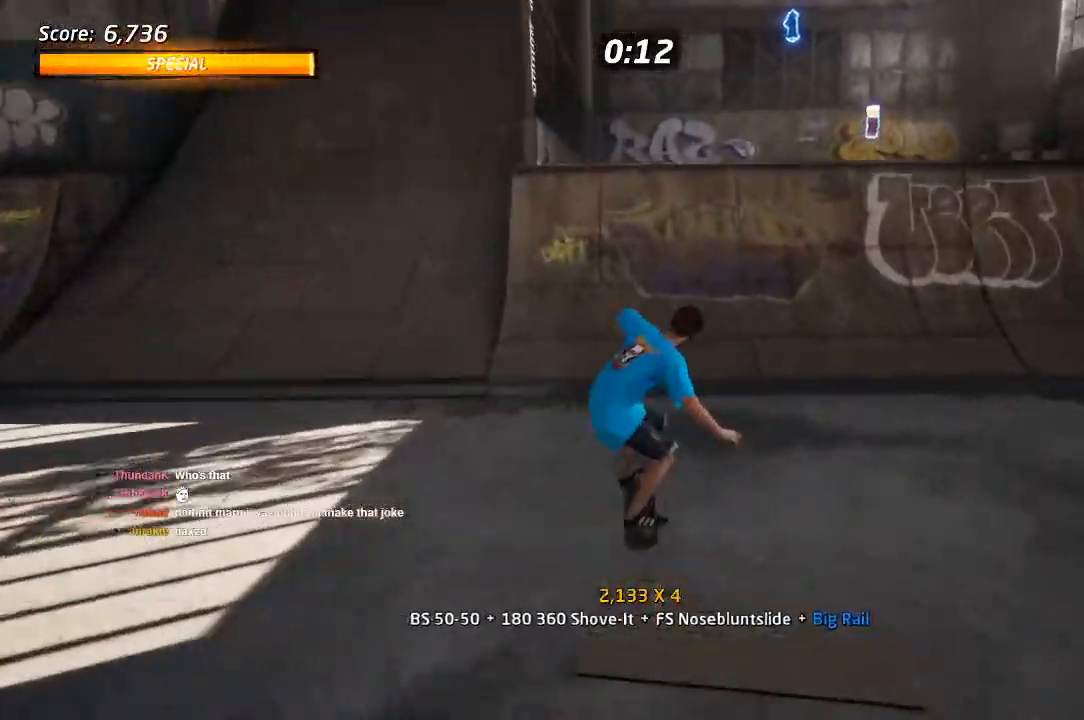
{"buttons": ["CROSS", "DPAD_DOWN", "DPAD_LEFT"], "left_stick": "center", "right_stick": "center", "events": [[50, "CROSS", "down"], [117, "DPAD_RIGHT", "down"], [283, "DPAD_RIGHT", "up"], [333, "DPAD_LEFT", "down"], [367, "DPAD_DOWN", "down"]]}
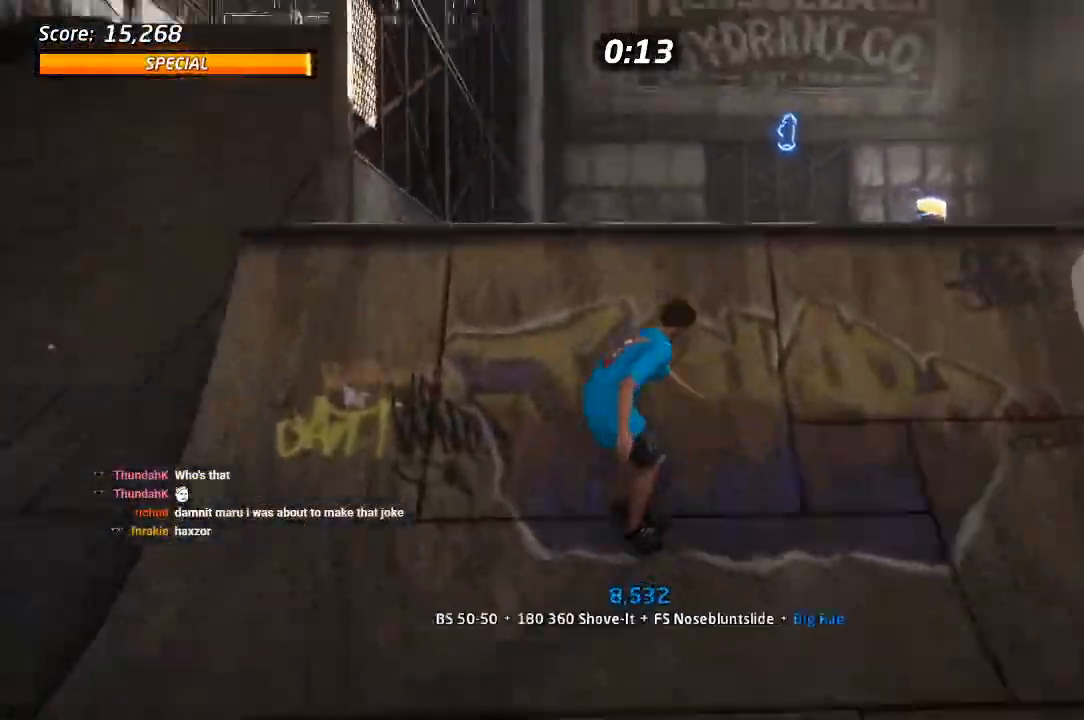
{"buttons": ["R1", "DPAD_UP"], "left_stick": "center", "right_stick": "center", "events": [[67, "CROSS", "up"], [83, "TRIANGLE", "down"], [133, "DPAD_DOWN", "up"], [150, "DPAD_LEFT", "up"], [167, "TRIANGLE", "up"], [217, "R1", "down"], [350, "DPAD_UP", "down"], [417, "DPAD_UP", "up"], [467, "DPAD_UP", "down"]]}
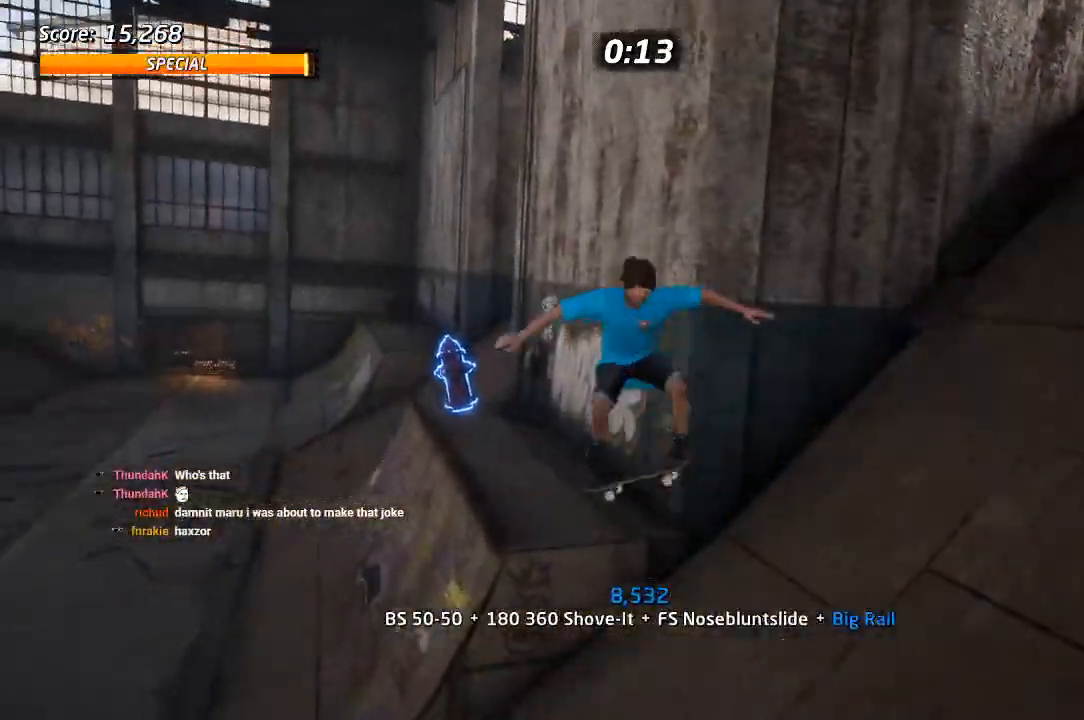
{"buttons": ["L1", "DPAD_LEFT"], "left_stick": "center", "right_stick": "center", "events": [[33, "TRIANGLE", "down"], [167, "DPAD_UP", "up"], [200, "DPAD_LEFT", "down"], [217, "DPAD_DOWN", "down"], [233, "CROSS", "down"], [233, "R1", "up"], [233, "TRIANGLE", "up"], [267, "L1", "down"], [267, "SQUARE", "down"], [317, "CROSS", "up"], [500, "DPAD_DOWN", "up"], [500, "SQUARE", "up"]]}
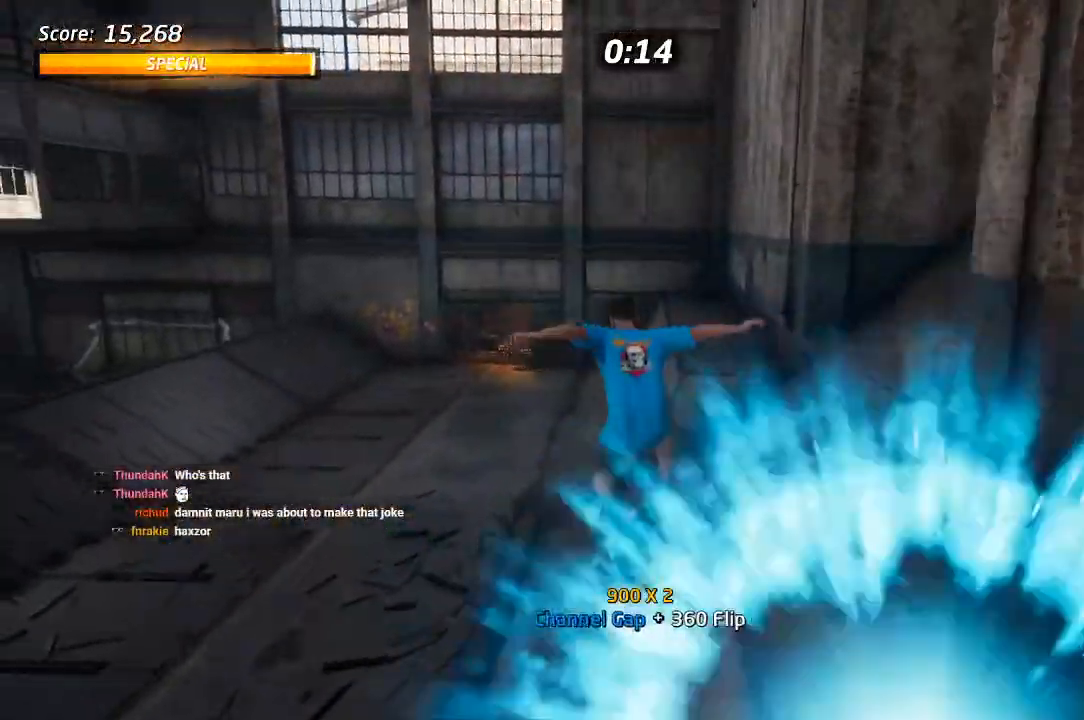
{"buttons": ["CROSS", "L1", "DPAD_UP", "DPAD_LEFT"], "left_stick": "center", "right_stick": "center"}
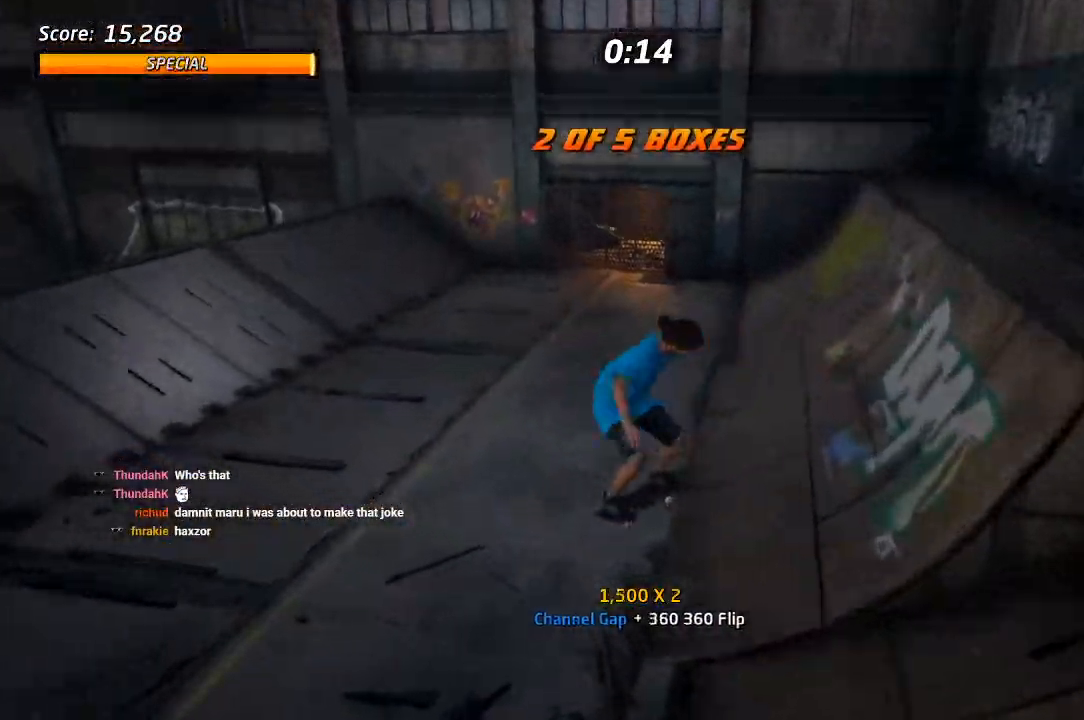
{"buttons": ["CROSS"], "left_stick": "center", "right_stick": "center", "events": [[17, "DPAD_UP", "up"], [50, "DPAD_LEFT", "up"], [117, "L1", "up"], [167, "DPAD_LEFT", "down"], [183, "DPAD_DOWN", "down"], [433, "DPAD_DOWN", "up"], [467, "DPAD_LEFT", "up"]]}
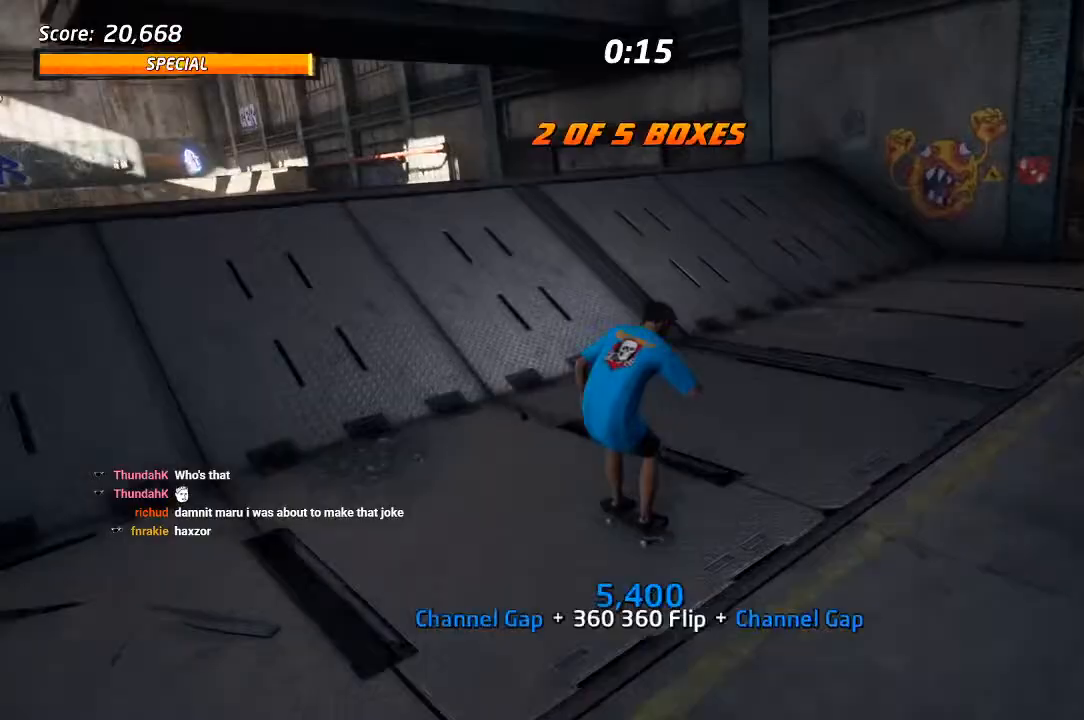
{"buttons": [], "left_stick": "center", "right_stick": "center", "events": [[250, "DPAD_LEFT", "down"], [317, "DPAD_LEFT", "up"], [333, "CROSS", "up"]]}
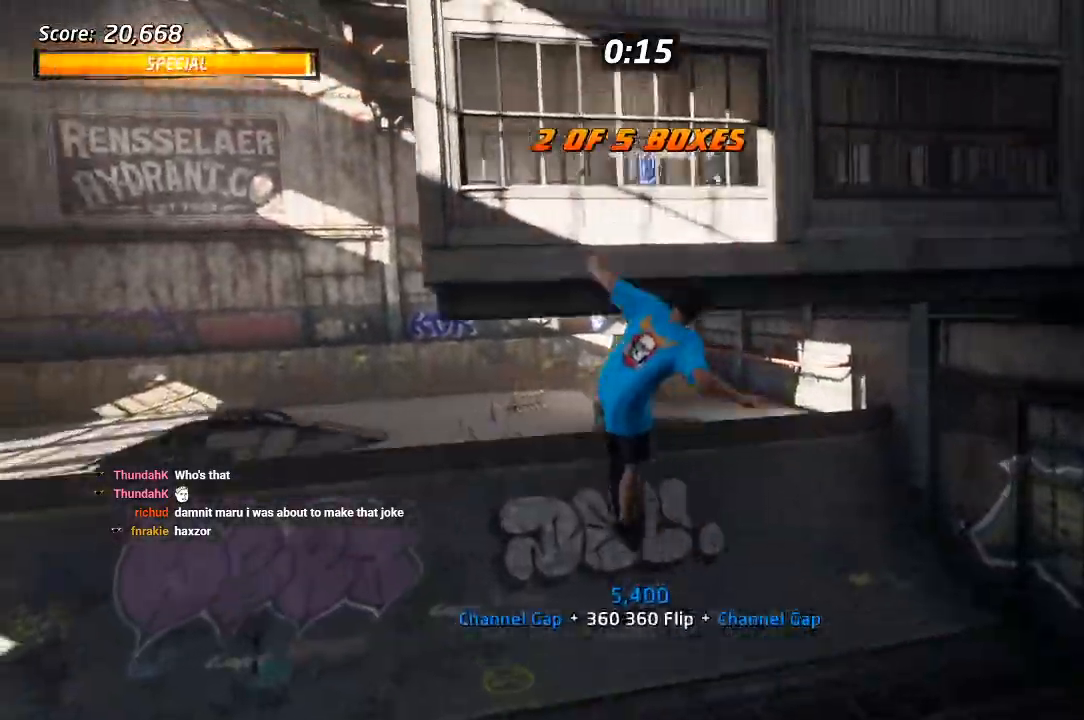
{"buttons": ["CROSS"], "left_stick": "center", "right_stick": "center", "events": [[83, "DPAD_RIGHT", "down"], [117, "SQUARE", "down"], [183, "DPAD_RIGHT", "up"], [217, "SQUARE", "up"], [317, "CROSS", "down"], [333, "R1", "down"], [433, "R1", "up"]]}
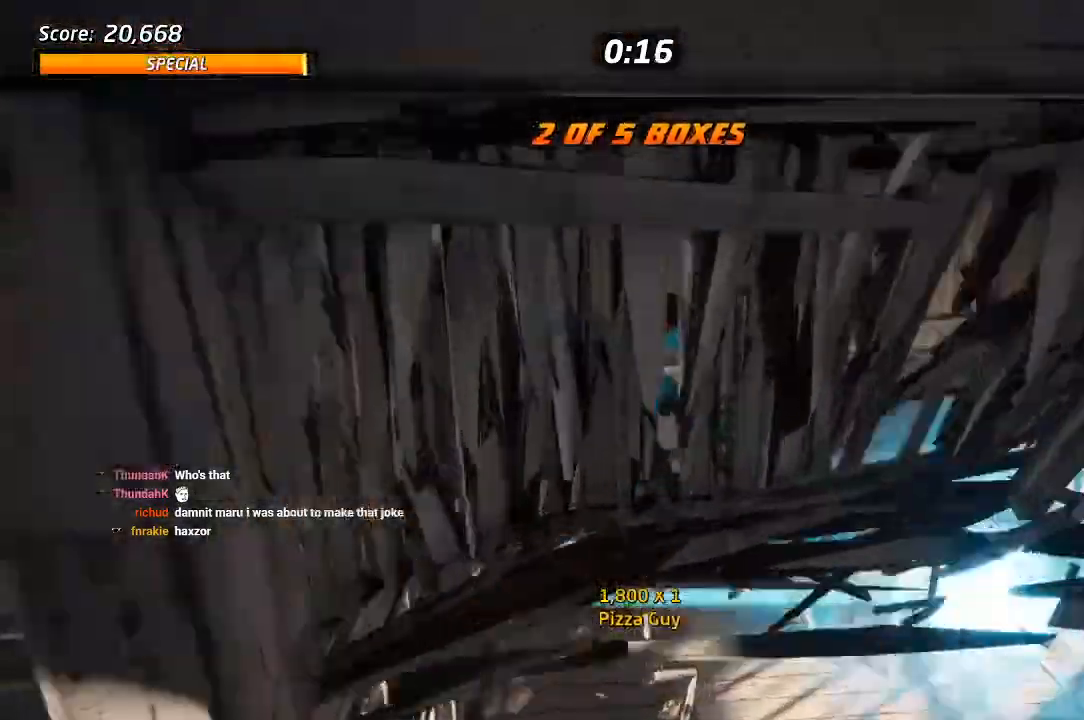
{"buttons": ["CROSS"], "left_stick": "center", "right_stick": "center", "events": [[133, "R1", "down"], [433, "R1", "up"]]}
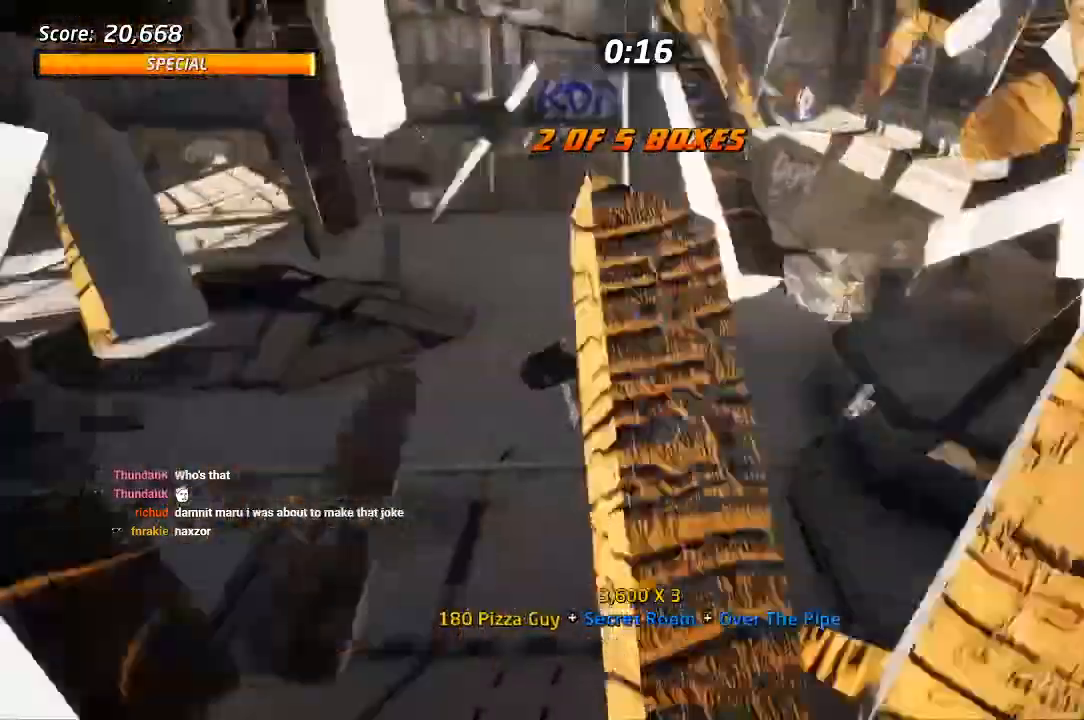
{"buttons": [], "left_stick": "center", "right_stick": "center"}
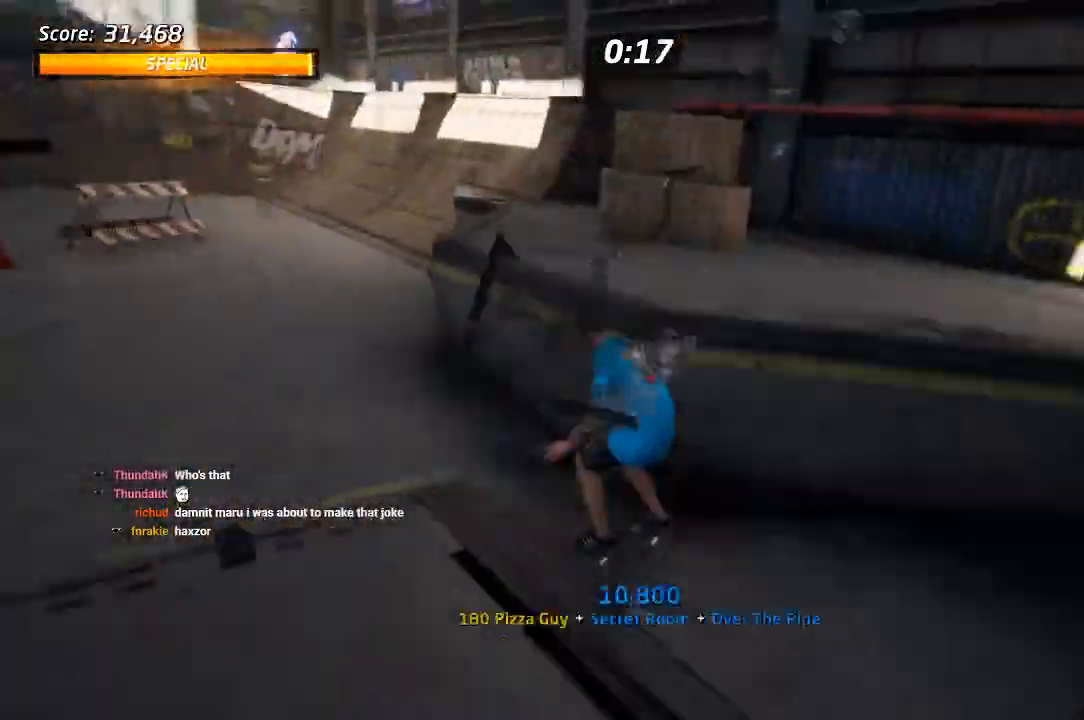
{"buttons": [], "left_stick": "center", "right_stick": "center", "events": [[167, "L1", "down"], [283, "L1", "up"]]}
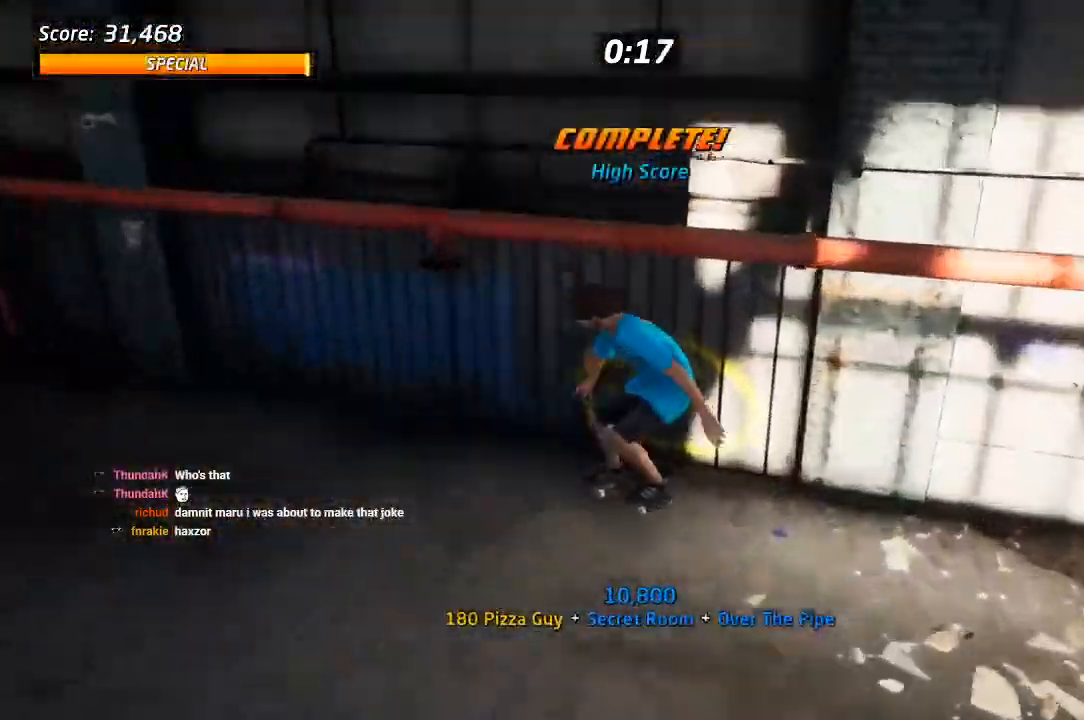
{"buttons": ["DPAD_DOWN", "DPAD_RIGHT"], "left_stick": "center", "right_stick": "center", "events": [[17, "DPAD_LEFT", "down"], [33, "DPAD_DOWN", "down"], [450, "DPAD_LEFT", "up"], [483, "DPAD_RIGHT", "down"]]}
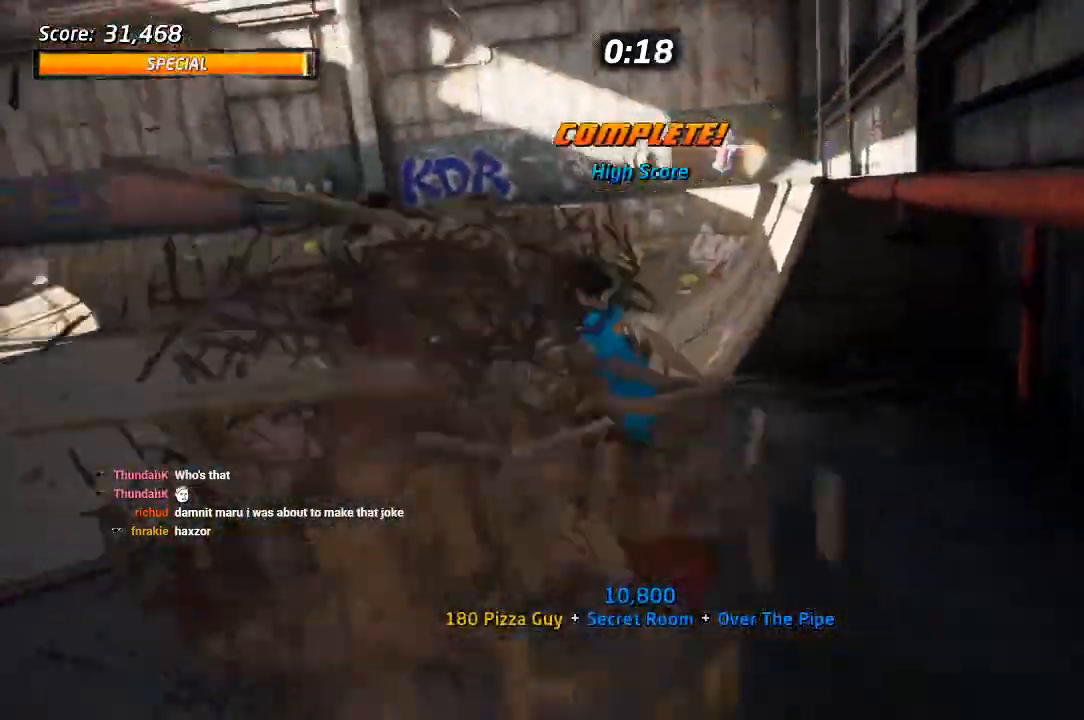
{"buttons": ["CROSS"], "left_stick": "center", "right_stick": "center", "events": [[17, "CROSS", "down"], [267, "DPAD_DOWN", "up"], [267, "DPAD_RIGHT", "up"]]}
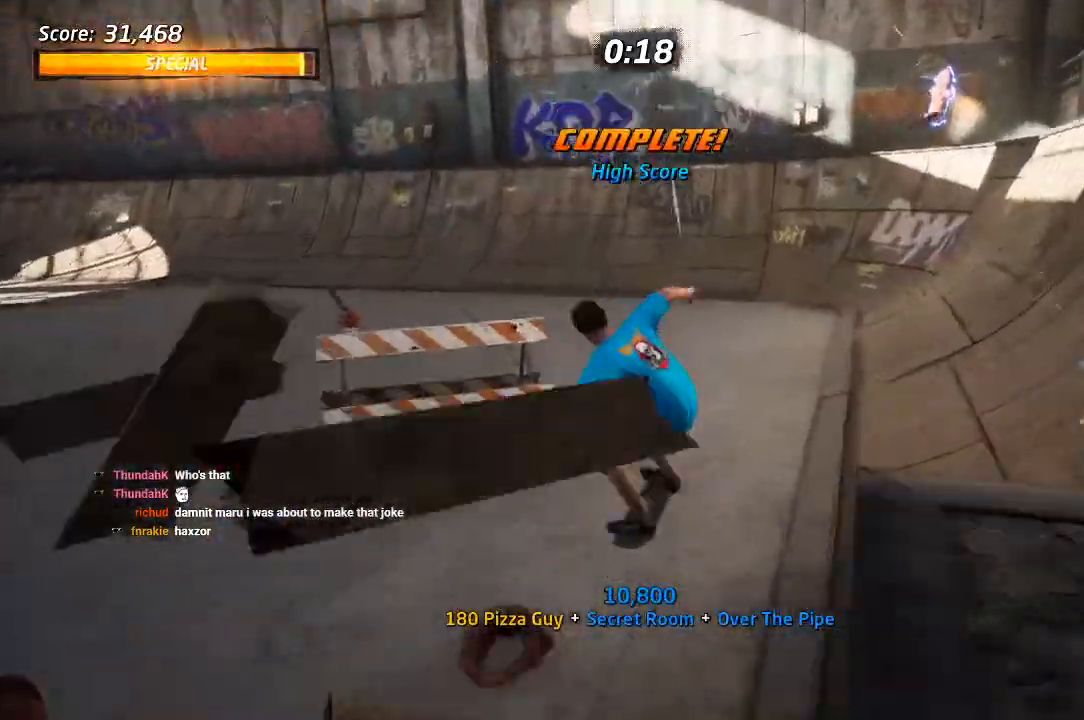
{"buttons": ["CROSS"], "left_stick": "center", "right_stick": "center", "events": [[83, "DPAD_RIGHT", "down"], [117, "DPAD_DOWN", "down"], [283, "DPAD_DOWN", "up"], [433, "DPAD_RIGHT", "up"]]}
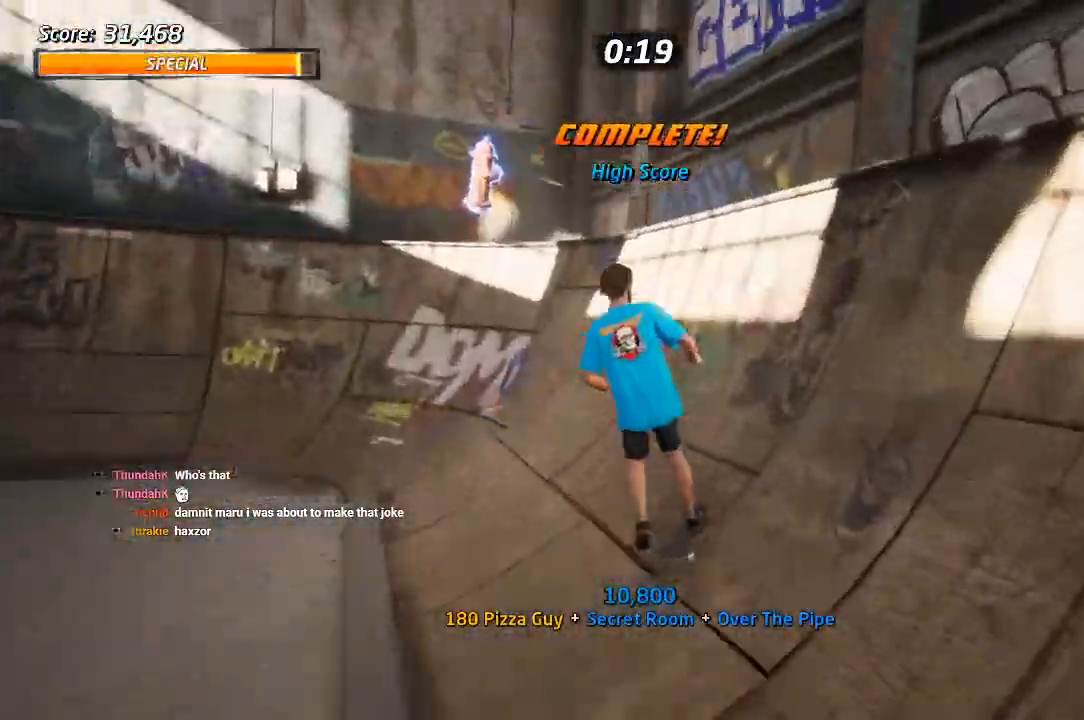
{"buttons": ["TRIANGLE", "L1", "DPAD_UP", "DPAD_LEFT"], "left_stick": "center", "right_stick": "center"}
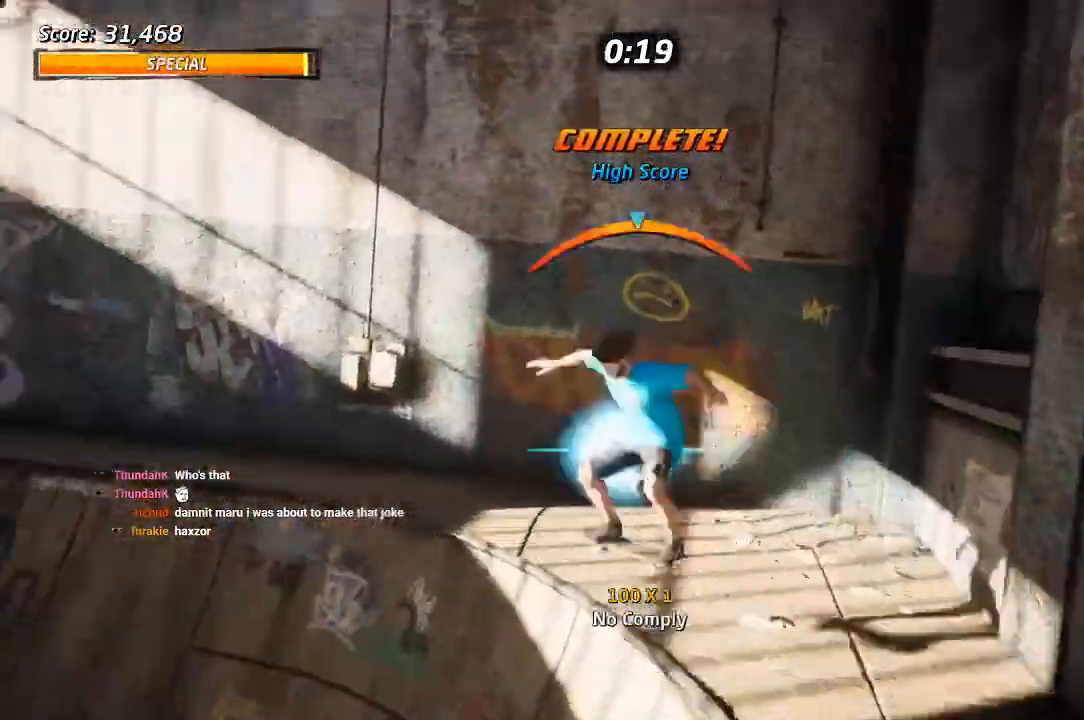
{"buttons": ["DPAD_LEFT"], "left_stick": "center", "right_stick": "center"}
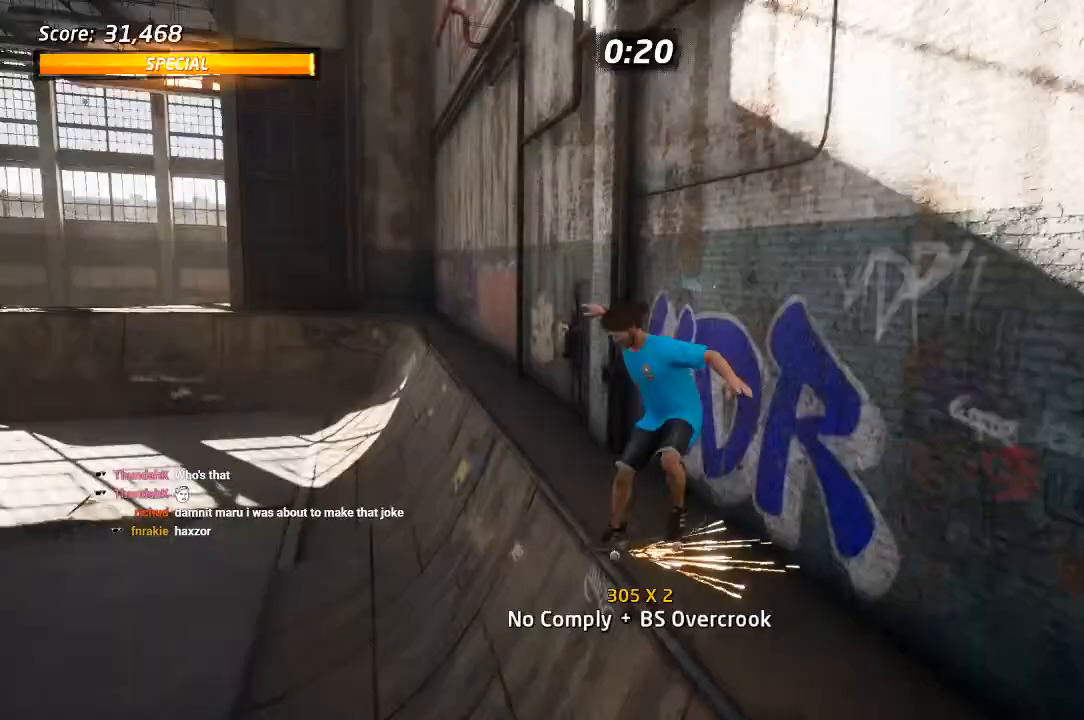
{"buttons": ["CROSS", "L1"], "left_stick": "center", "right_stick": "center", "events": [[17, "DPAD_LEFT", "up"], [17, "SQUARE", "down"], [133, "SQUARE", "up"], [150, "DPAD_LEFT", "down"], [167, "L1", "down"], [267, "SQUARE", "down"], [317, "DPAD_LEFT", "up"], [417, "DPAD_UP", "down"], [417, "SQUARE", "up"], [433, "CROSS", "down"], [500, "DPAD_UP", "up"]]}